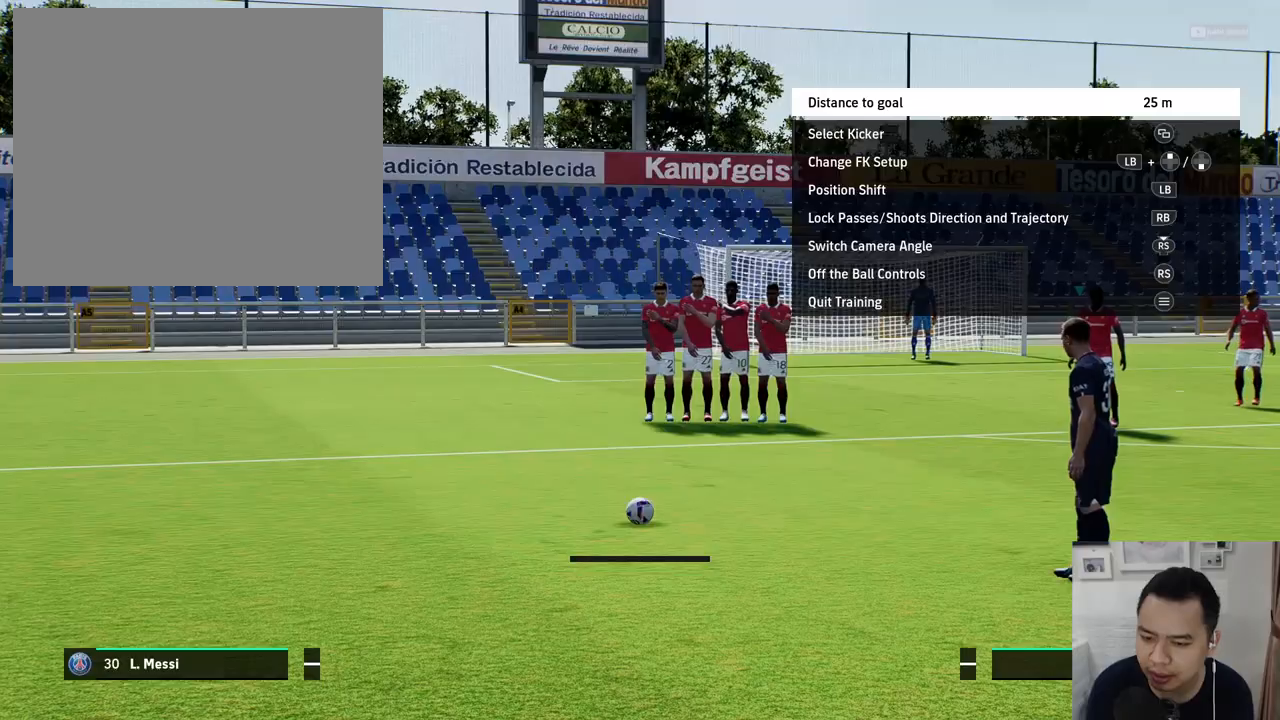
Gameplay with a controller (PlayStation layout); each line is a JSON object with the inputs held at the frame after it. "events" lists button and stick changes between this image and that frame as [ms after this image, input, new state], when the widget could be followed in between. Not read: L3 R3 right_stick.
{"buttons": [], "left_stick": "center", "events": []}
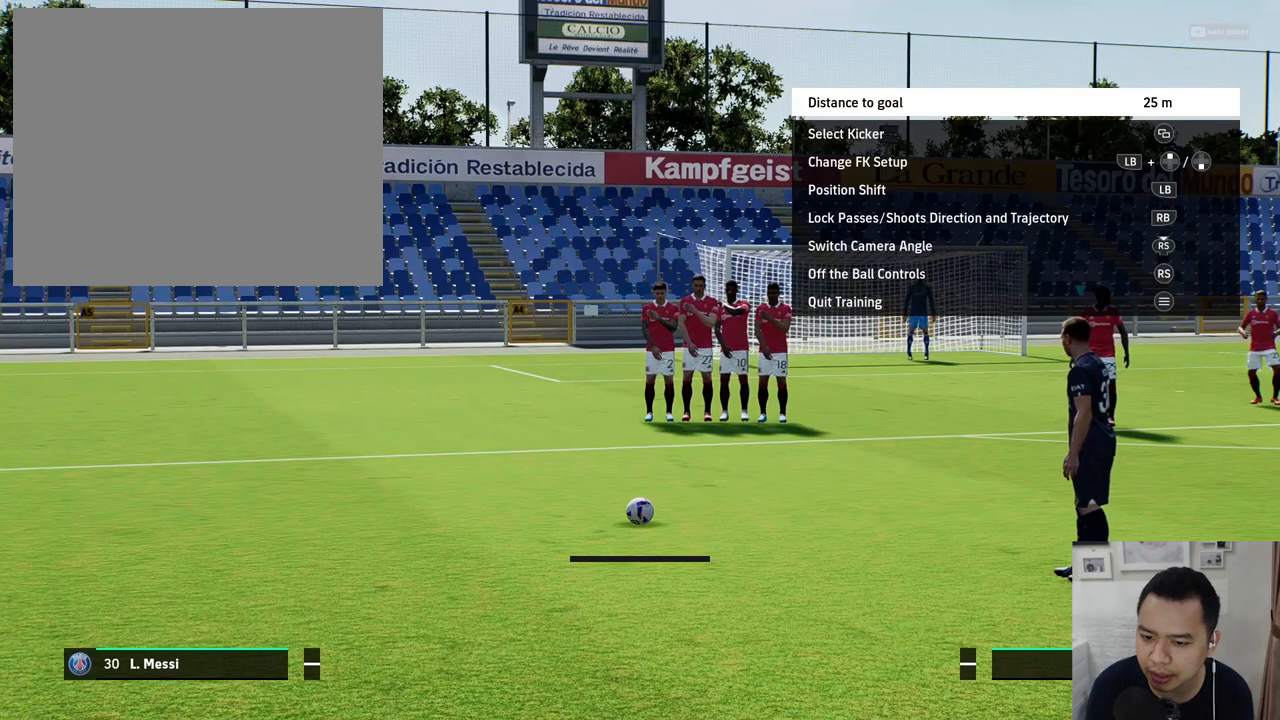
{"buttons": [], "left_stick": "center", "events": []}
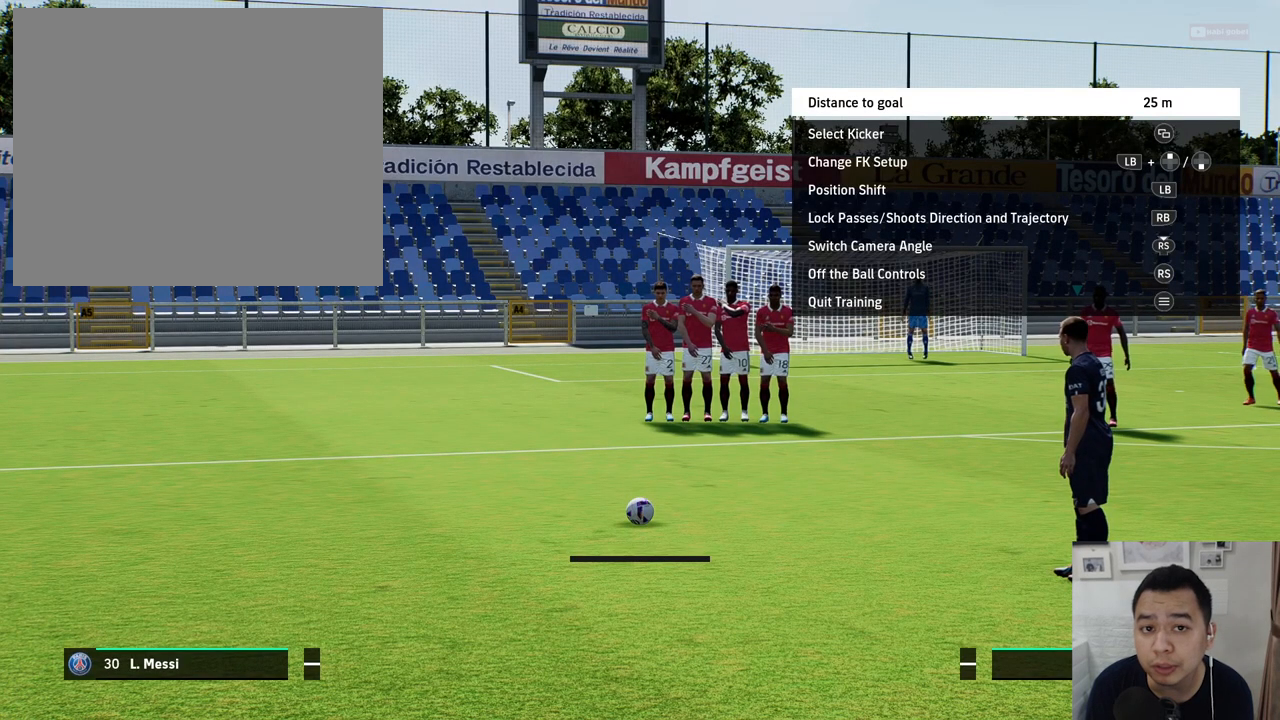
{"buttons": [], "left_stick": "center", "events": []}
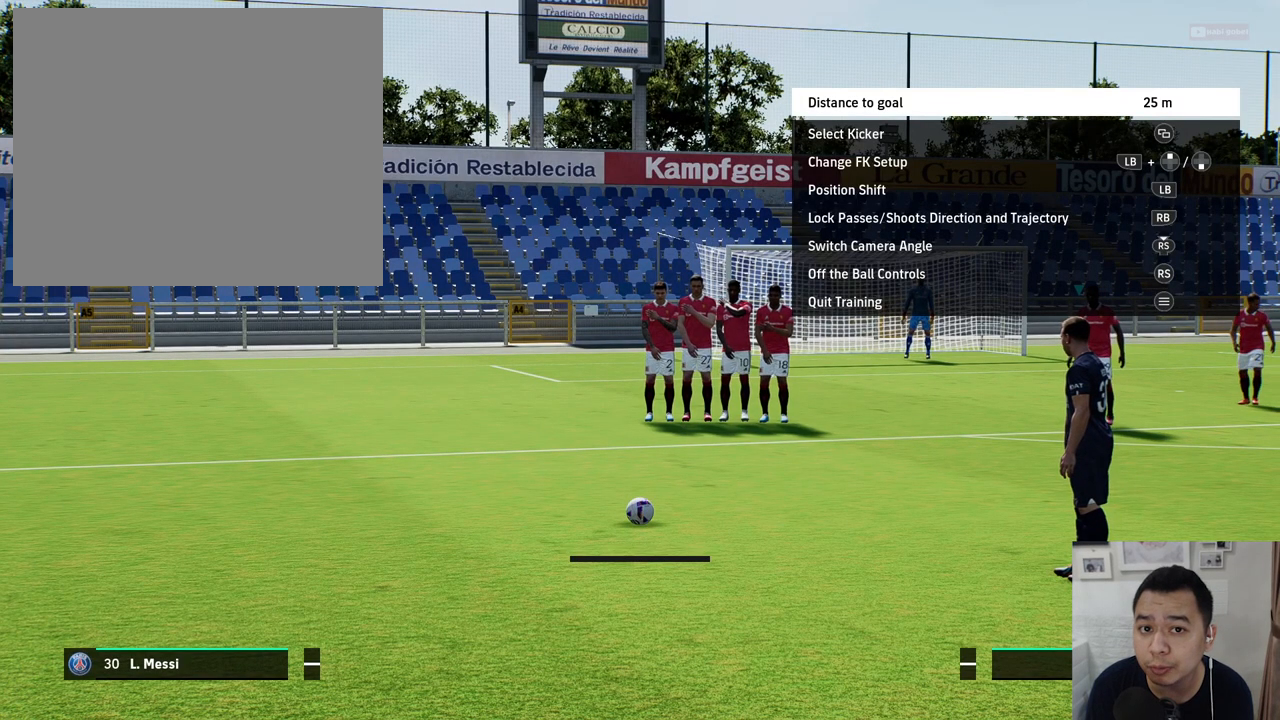
{"buttons": [], "left_stick": "center", "events": []}
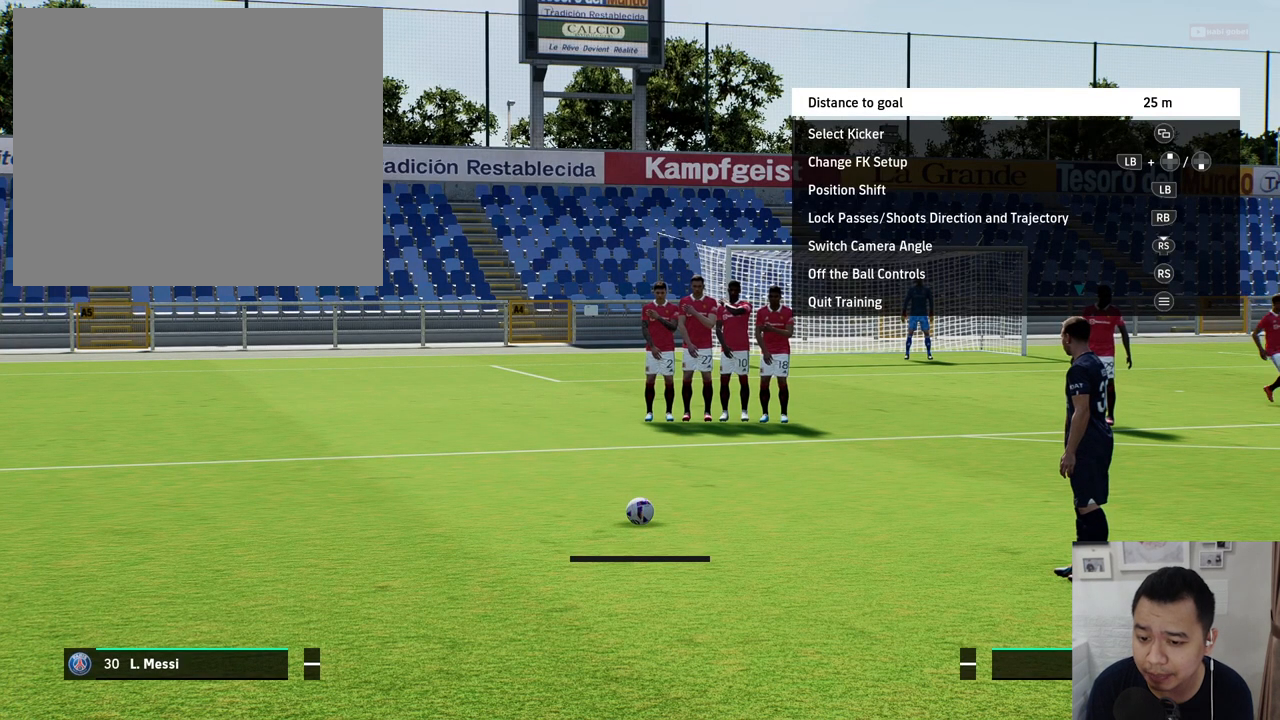
{"buttons": [], "left_stick": "center", "events": []}
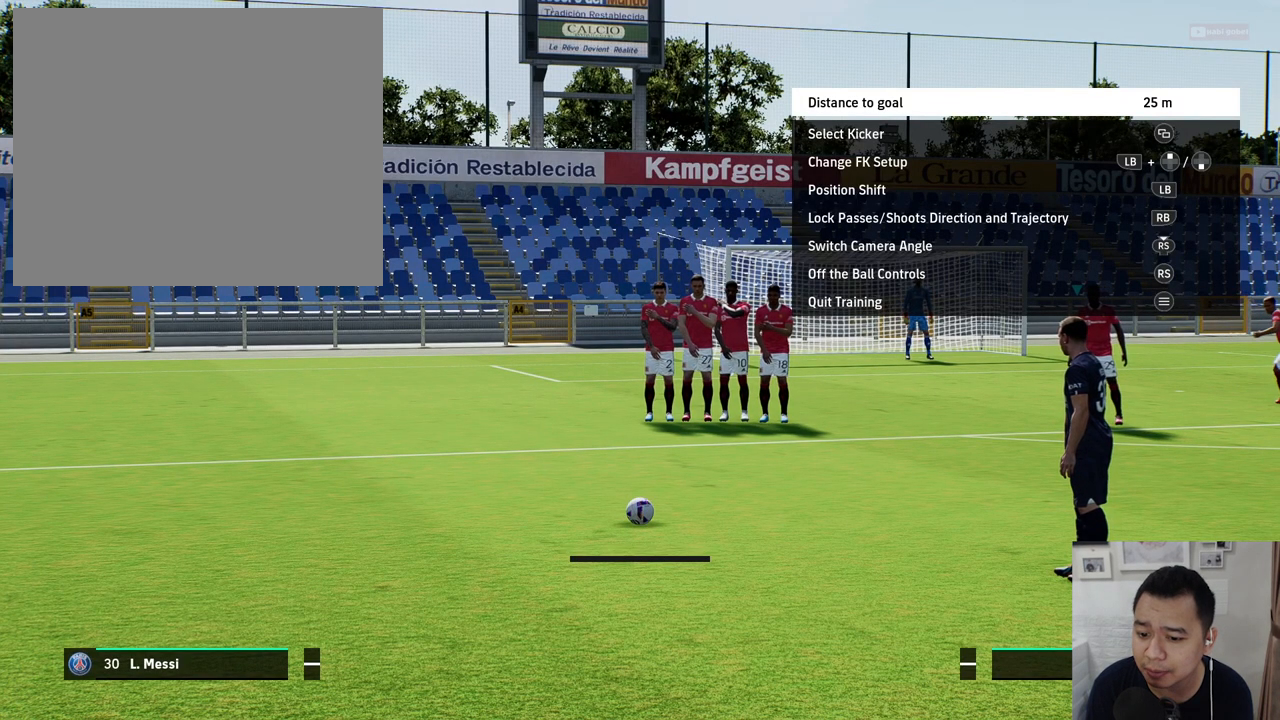
{"buttons": [], "left_stick": "center", "events": []}
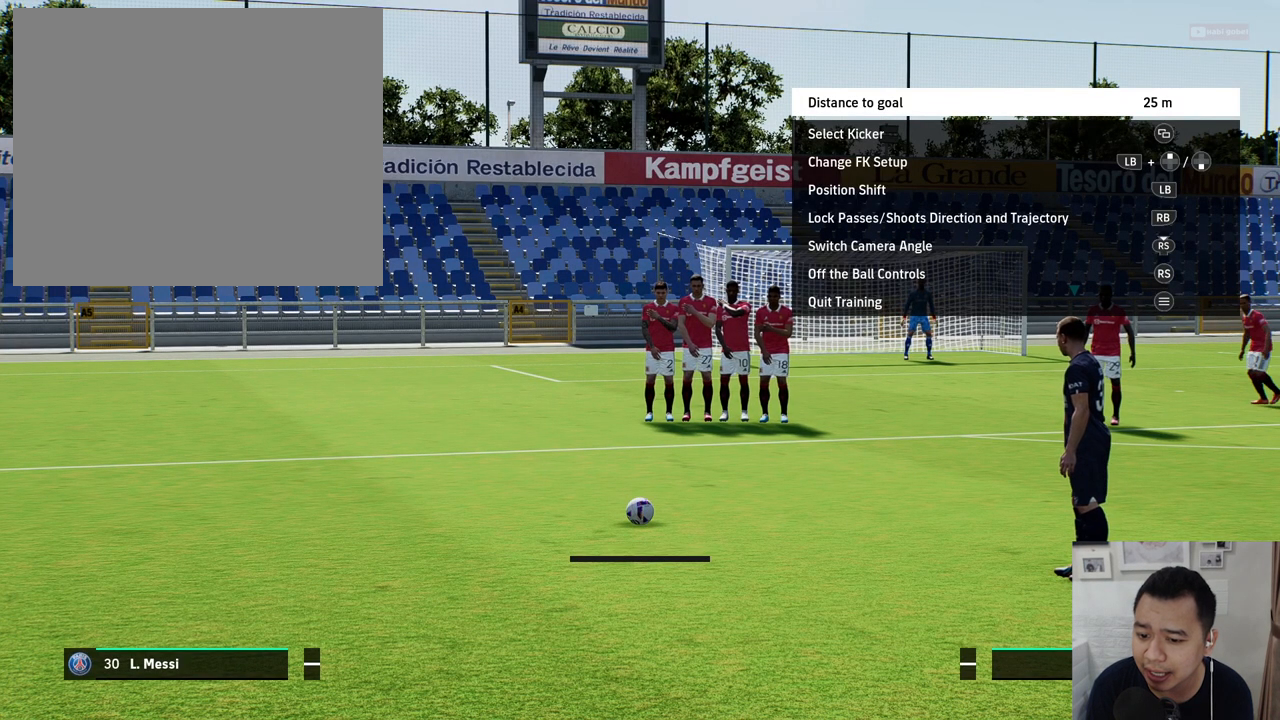
{"buttons": [], "left_stick": "center", "events": []}
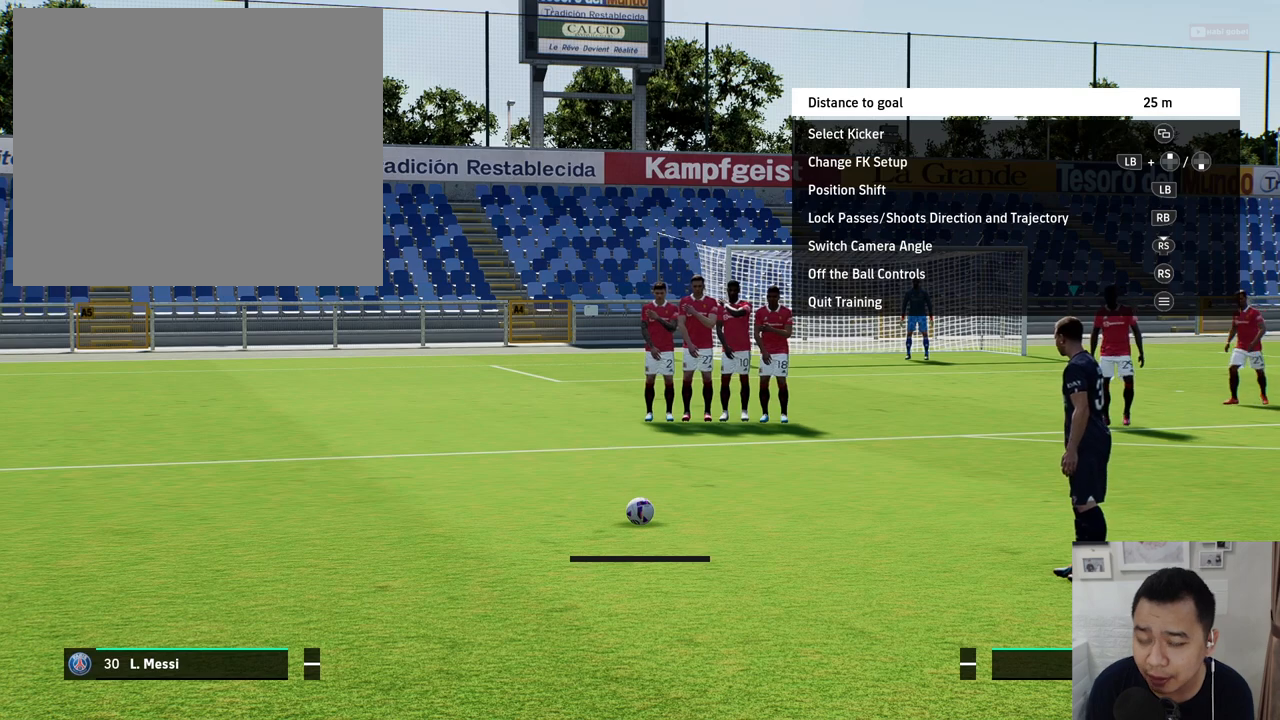
{"buttons": [], "left_stick": "center", "events": []}
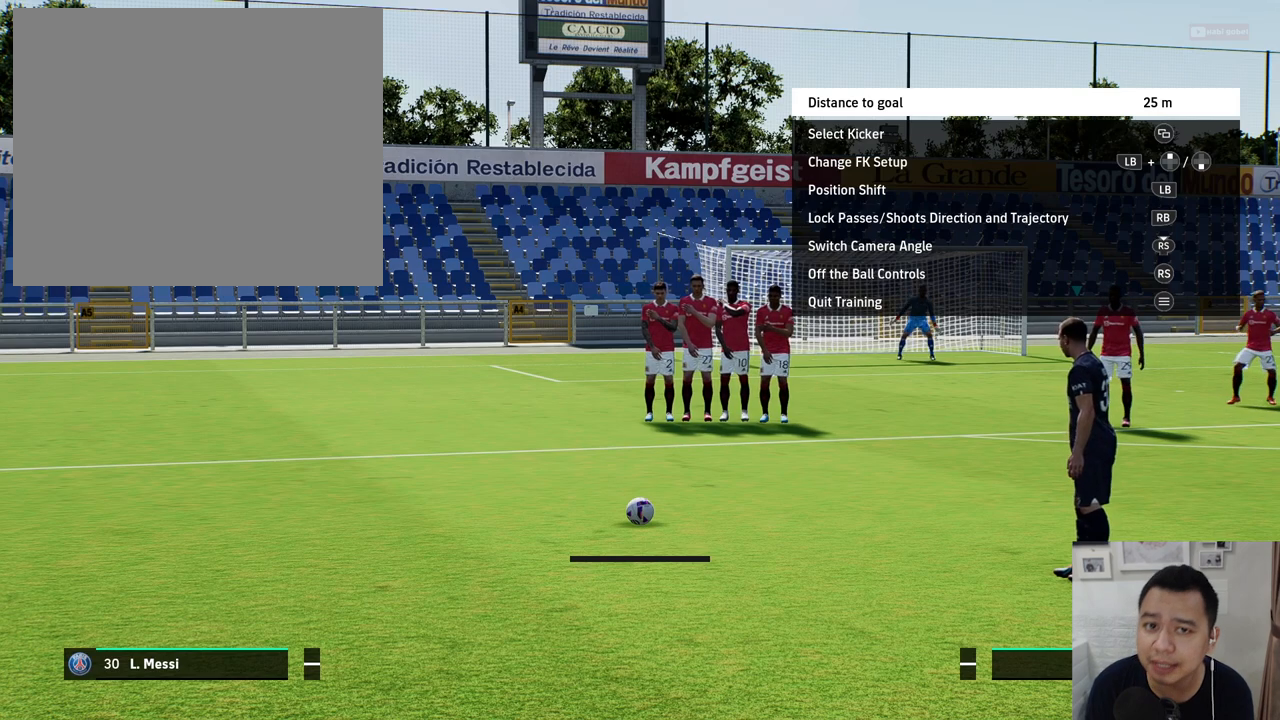
{"buttons": [], "left_stick": "center", "events": []}
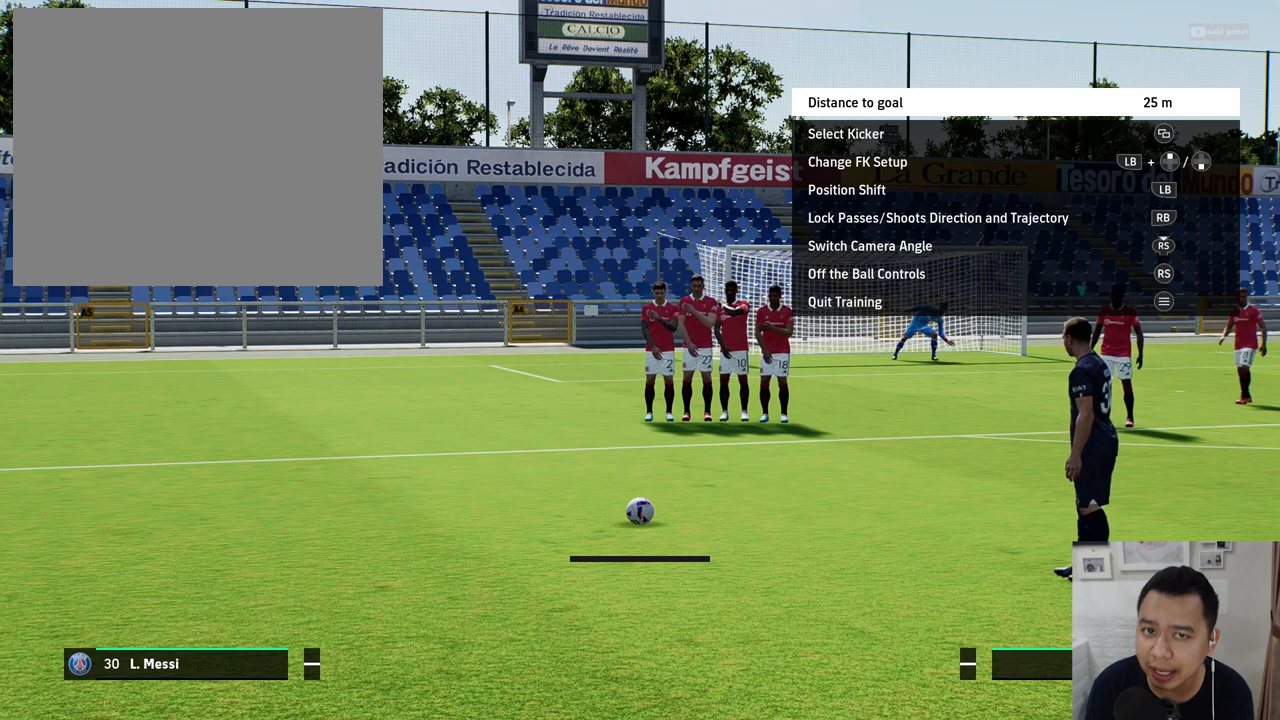
{"buttons": [], "left_stick": "center", "events": []}
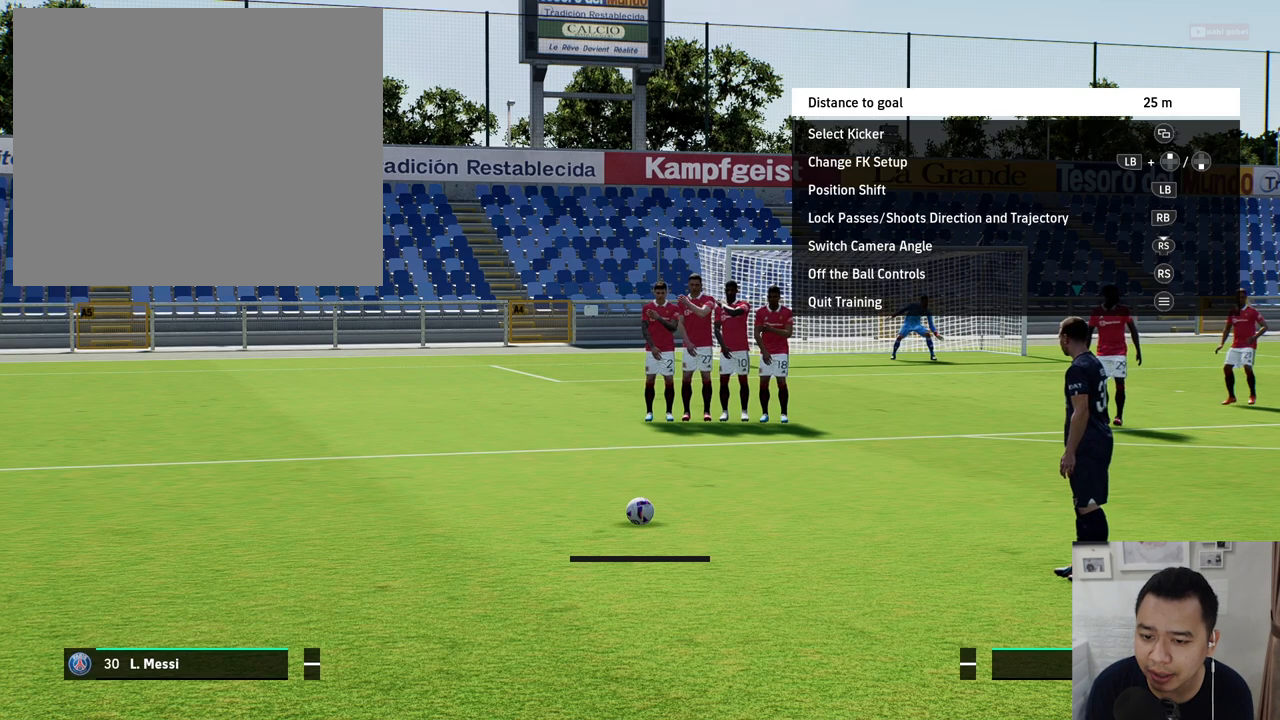
{"buttons": [], "left_stick": "center", "events": [[150, "left_stick", "left"], [267, "left_stick", "center"]]}
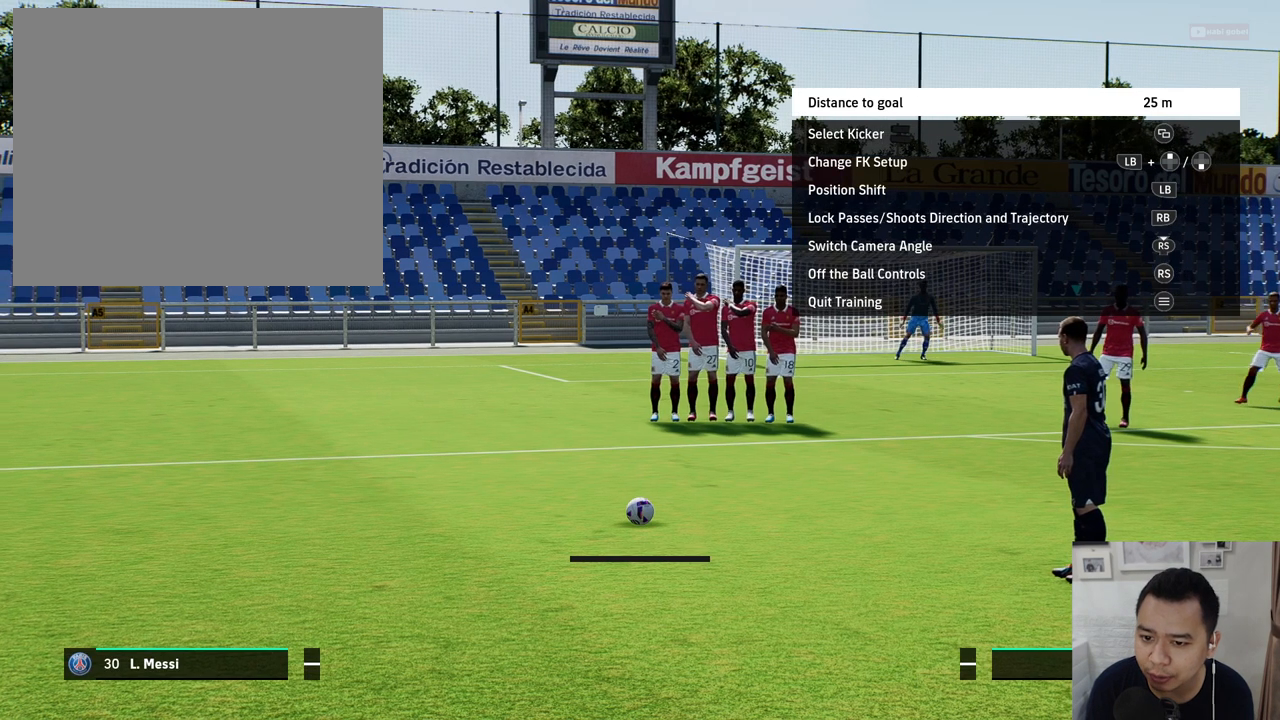
{"buttons": [], "left_stick": "center", "events": []}
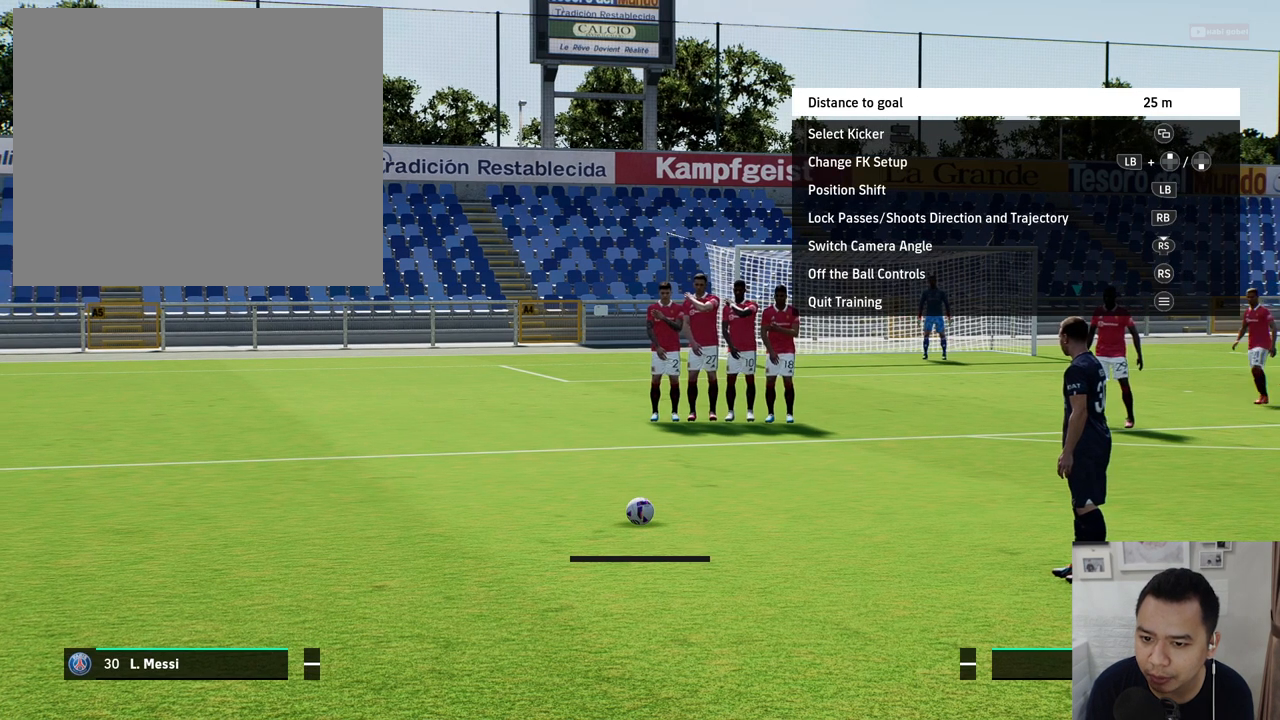
{"buttons": [], "left_stick": "center", "events": [[200, "SQUARE", "down"], [483, "SQUARE", "up"]]}
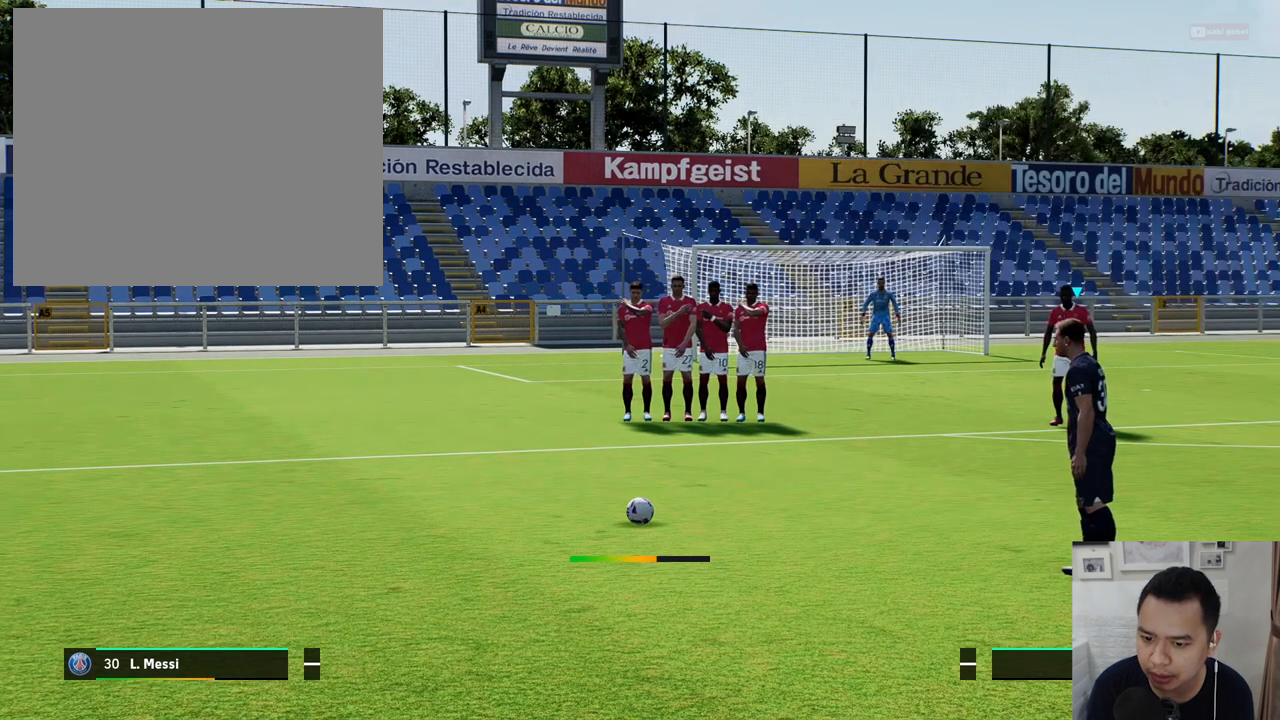
{"buttons": [], "left_stick": "down-right", "events": [[467, "left_stick", "down-right"]]}
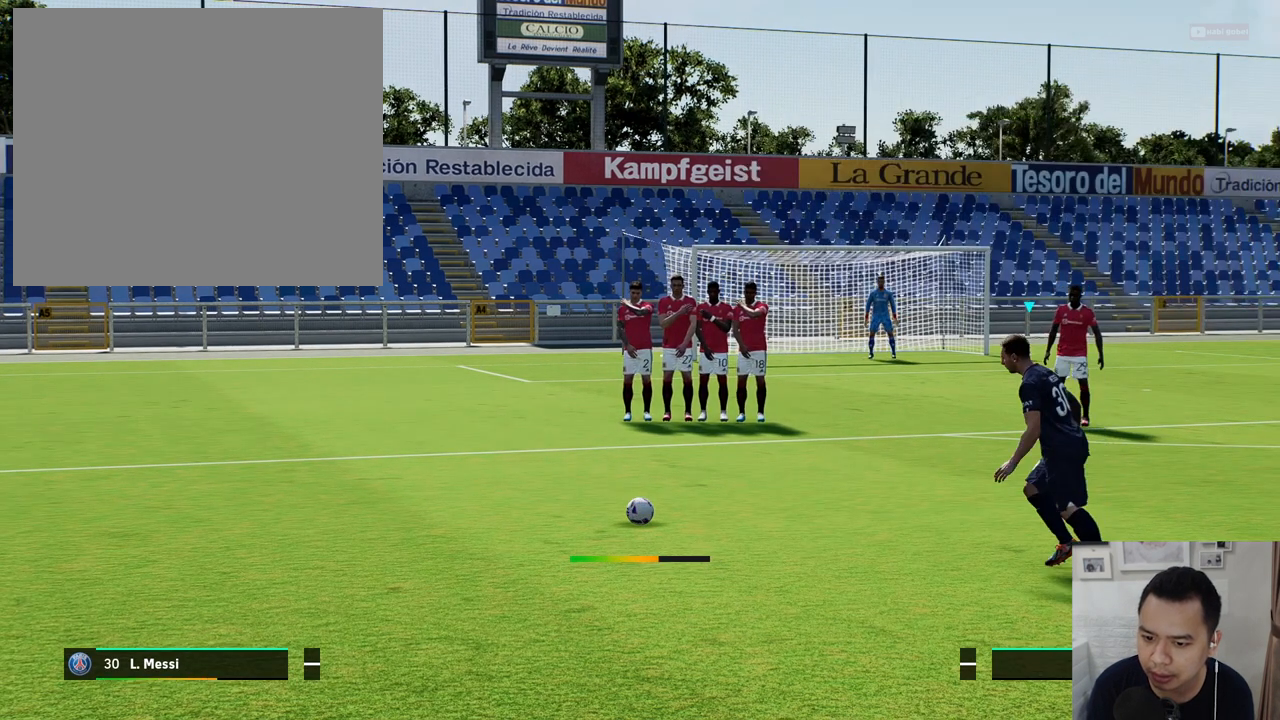
{"buttons": [], "left_stick": "down-right", "events": []}
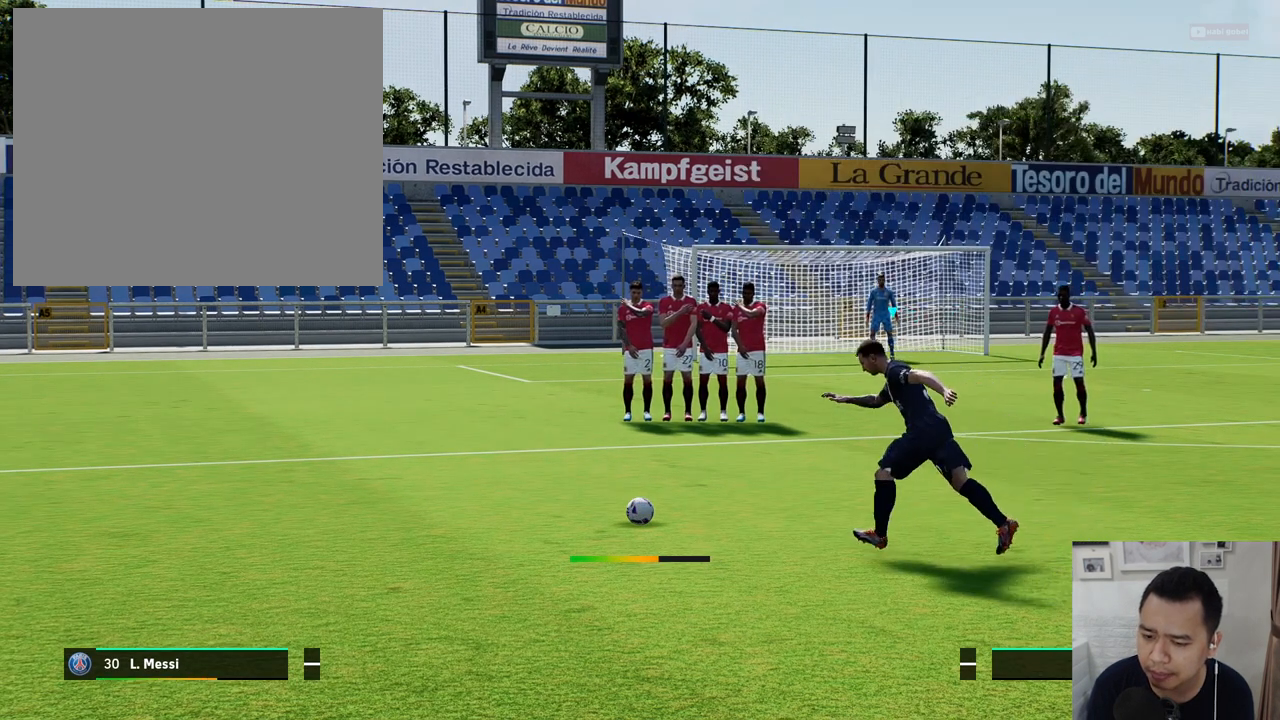
{"buttons": [], "left_stick": "down-right", "events": []}
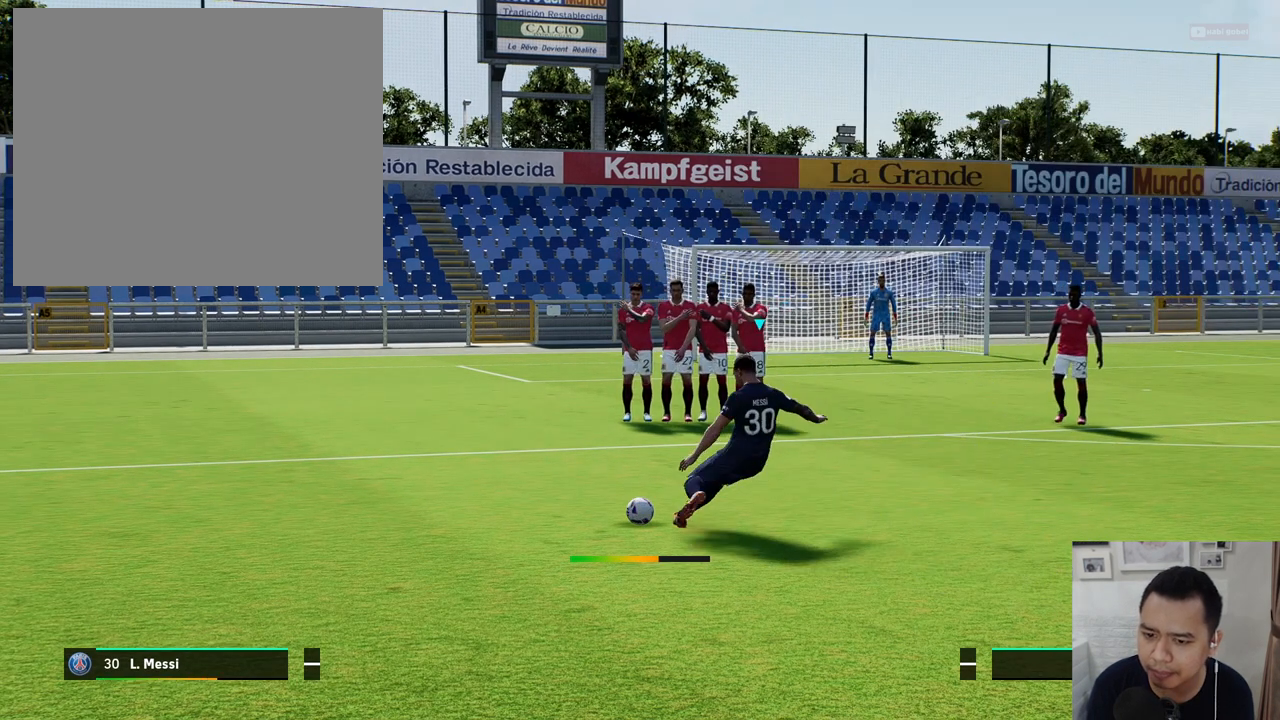
{"buttons": [], "left_stick": "down-right", "events": []}
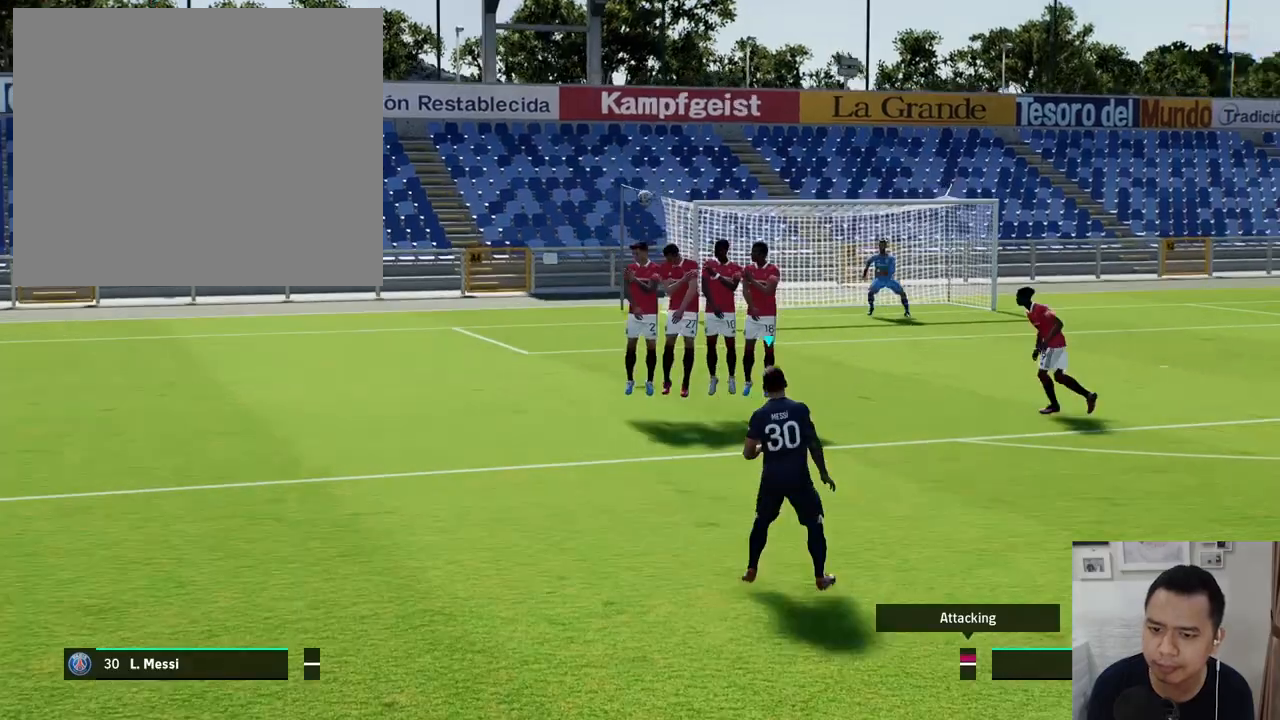
{"buttons": [], "left_stick": "down-right", "events": []}